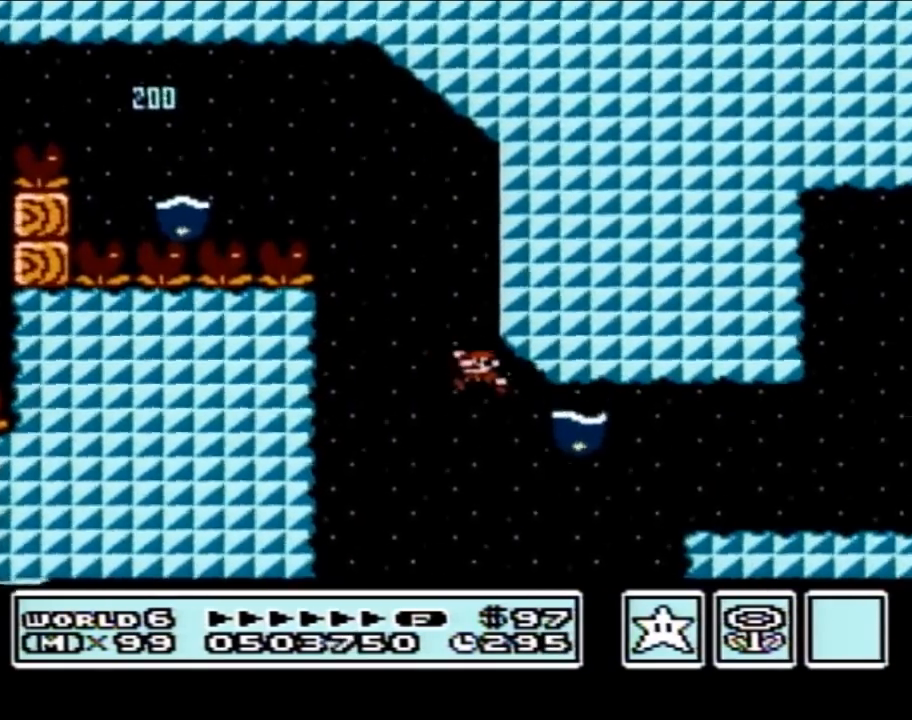
Gameplay with a controller (Nintendo layout); each line is a JSON object with the inputs held at the frame after it. "events" lists button and stick changes between this image and that frame as [ms after this image, input, new state], when the widget could be followed in between. Not read: L3 R3.
{"buttons": ["B", "DPAD_RIGHT"], "events": [[50, "A", "down"], [50, "DPAD_LEFT", "up"], [467, "A", "up"], [467, "DPAD_RIGHT", "down"]]}
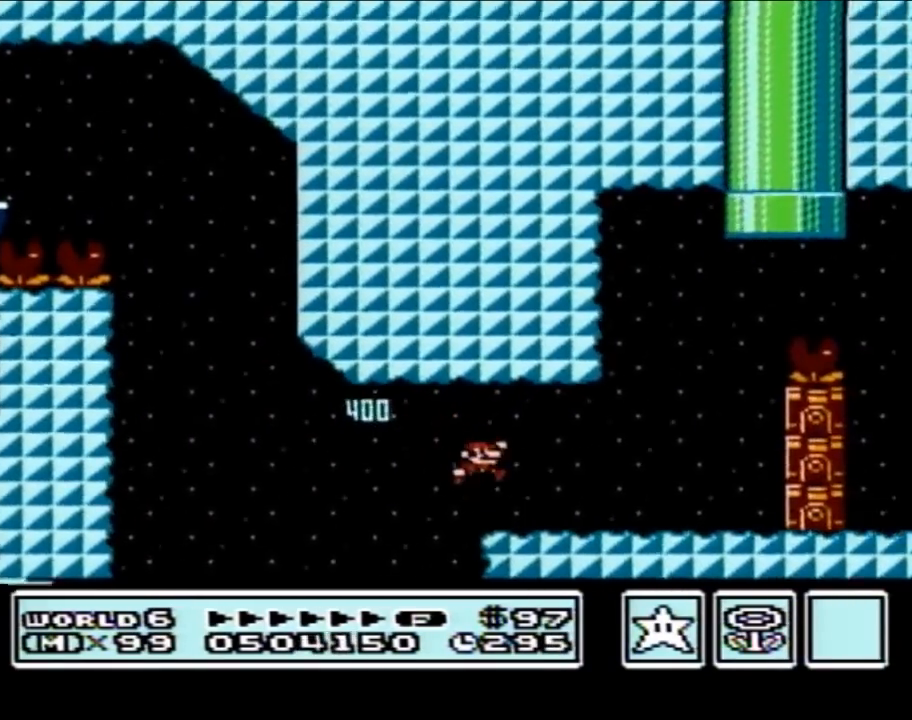
{"buttons": ["A", "B"], "events": [[200, "A", "down"], [233, "DPAD_RIGHT", "up"]]}
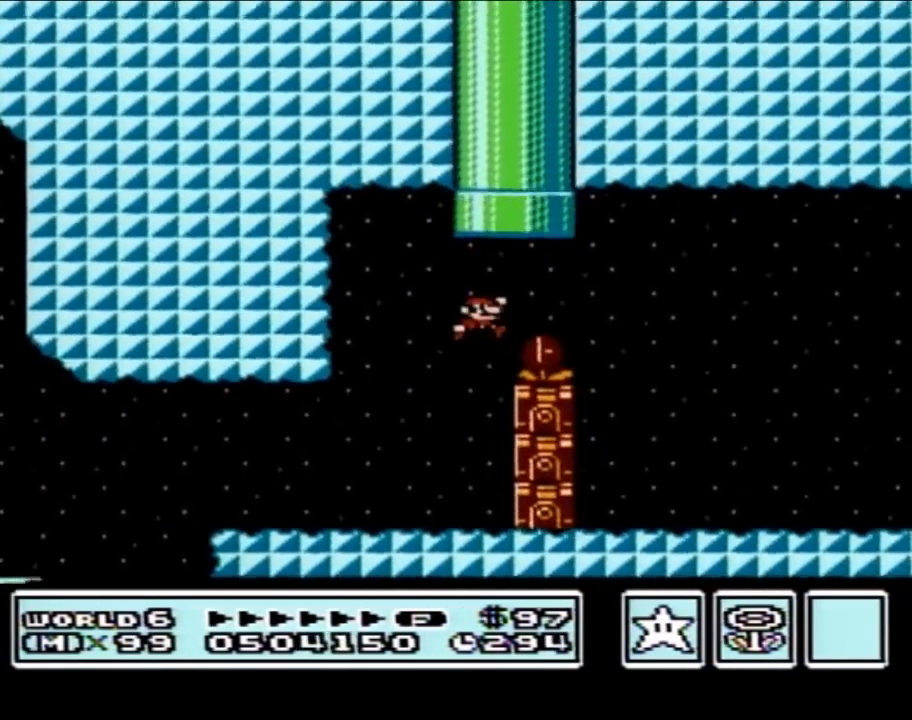
{"buttons": ["B"], "events": [[117, "A", "up"]]}
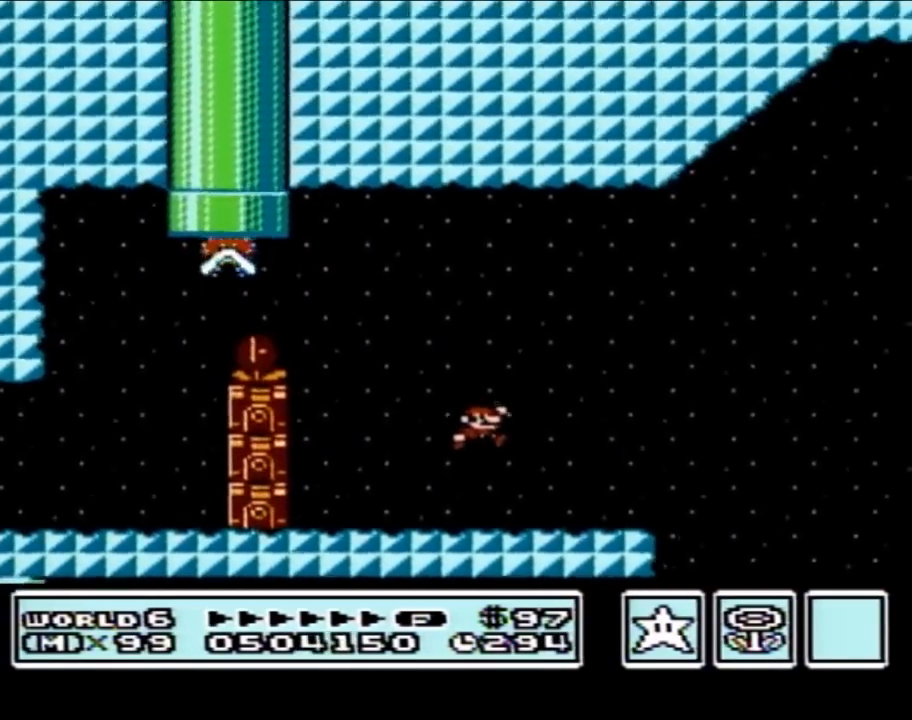
{"buttons": ["B"], "events": [[117, "DPAD_LEFT", "down"], [433, "DPAD_LEFT", "up"]]}
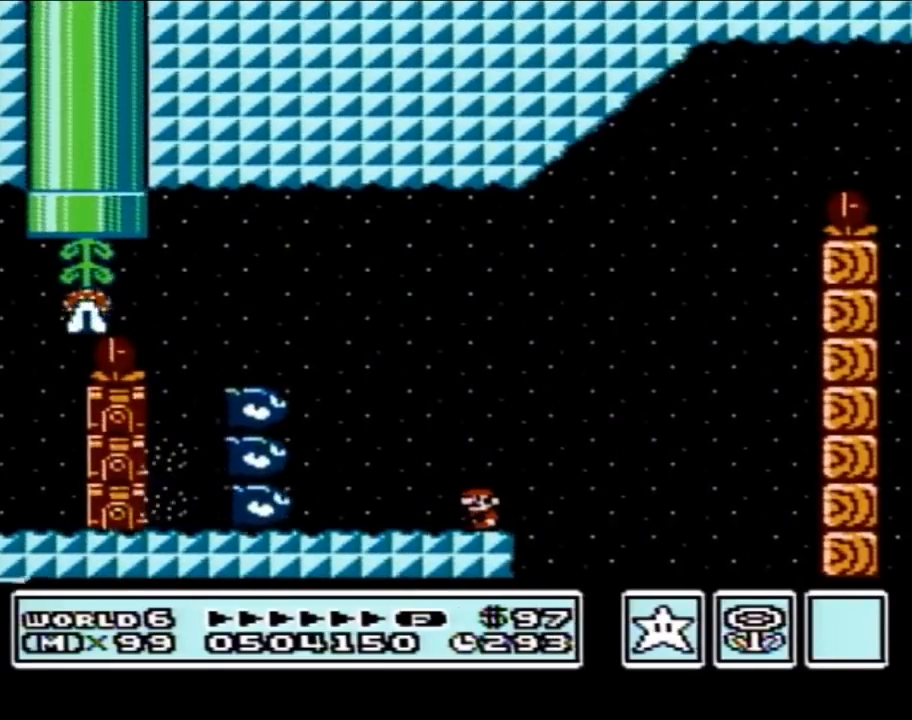
{"buttons": ["A", "B", "DPAD_RIGHT"], "events": [[200, "DPAD_RIGHT", "down"], [433, "A", "down"]]}
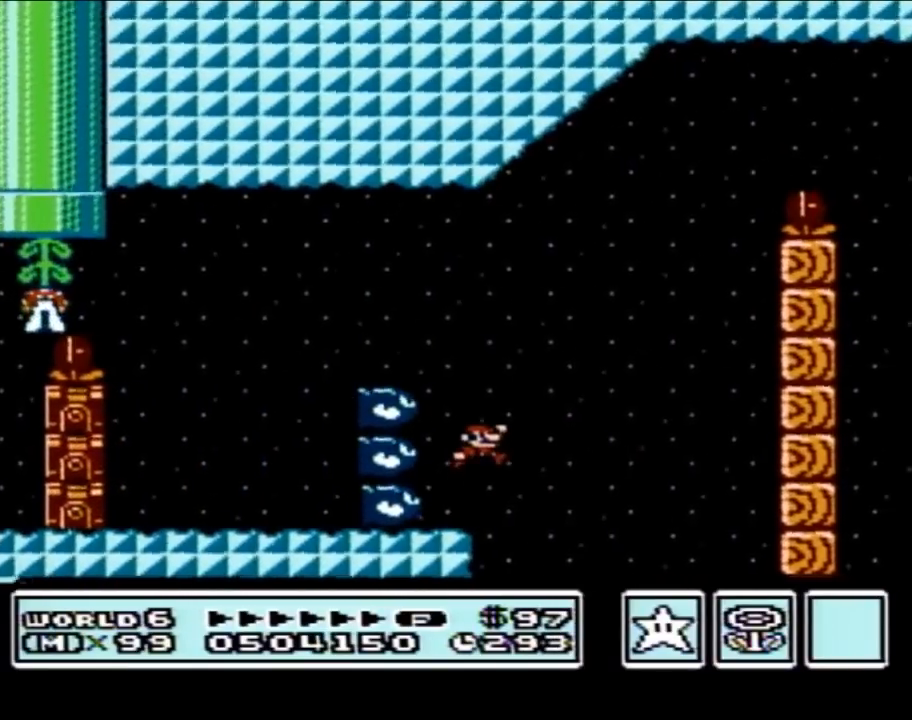
{"buttons": ["A", "B", "DPAD_RIGHT"], "events": [[50, "DPAD_RIGHT", "up"], [150, "DPAD_LEFT", "down"], [233, "DPAD_LEFT", "up"], [267, "A", "up"], [333, "DPAD_RIGHT", "down"], [483, "A", "down"]]}
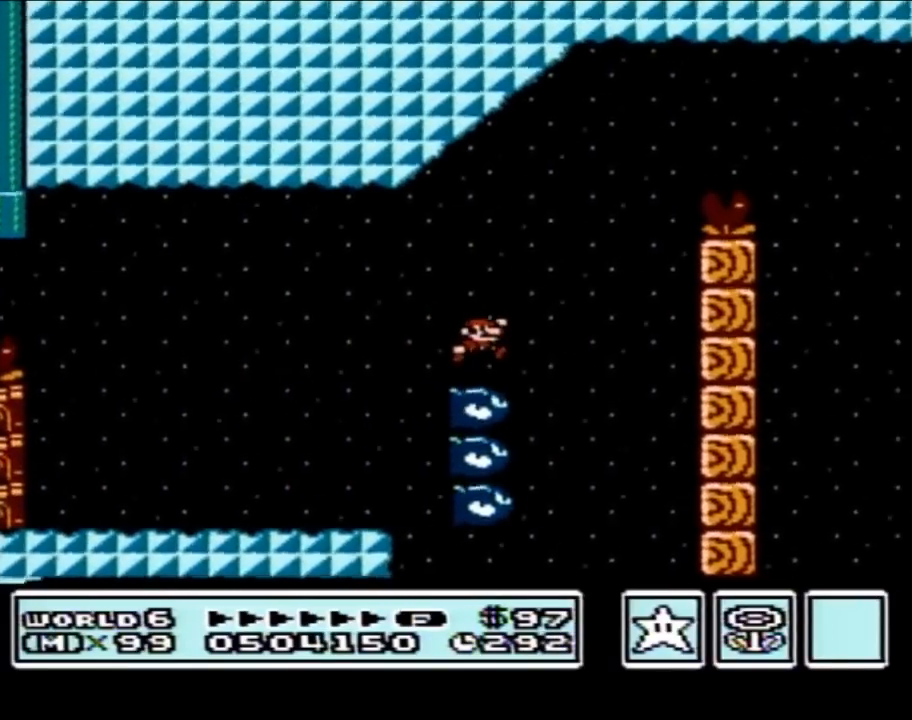
{"buttons": ["A", "B", "DPAD_RIGHT"], "events": []}
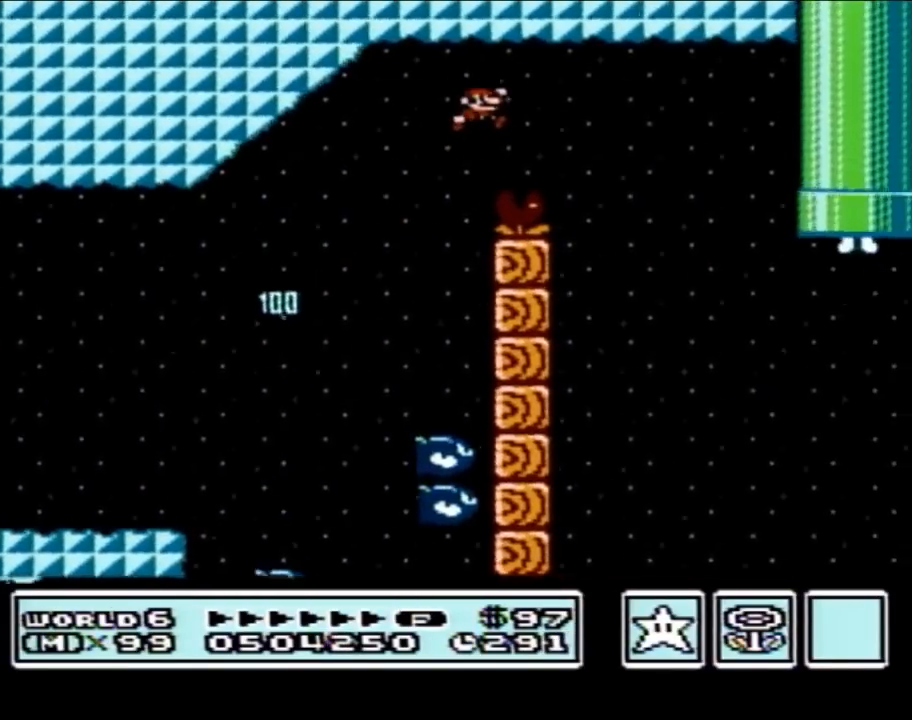
{"buttons": ["B", "DPAD_RIGHT"], "events": [[17, "DPAD_RIGHT", "up"], [150, "DPAD_LEFT", "down"], [267, "A", "up"], [433, "DPAD_LEFT", "up"], [500, "DPAD_RIGHT", "down"]]}
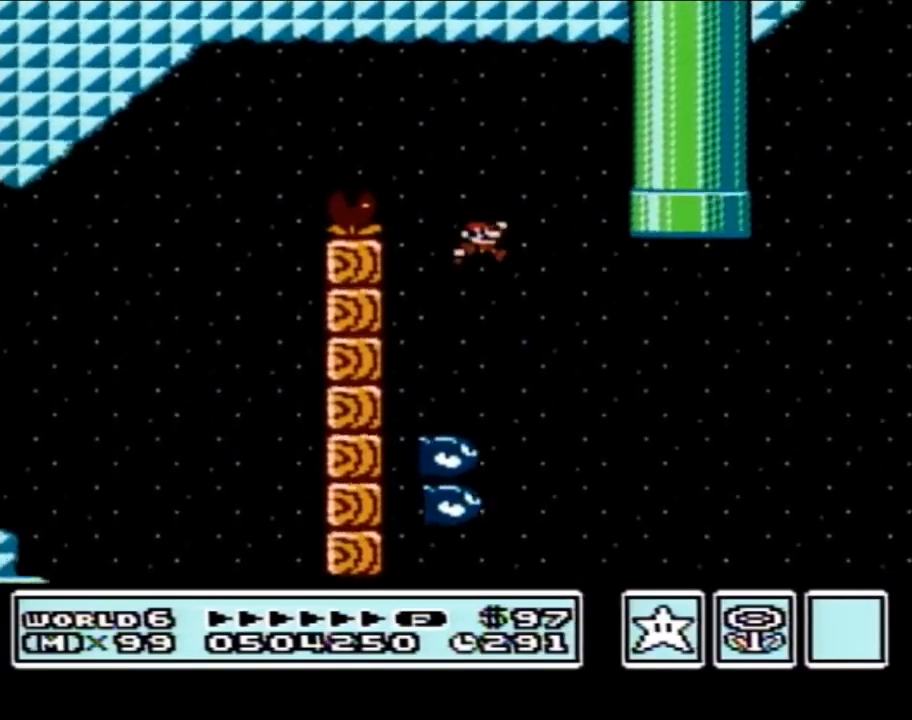
{"buttons": ["B"], "events": [[233, "DPAD_RIGHT", "up"]]}
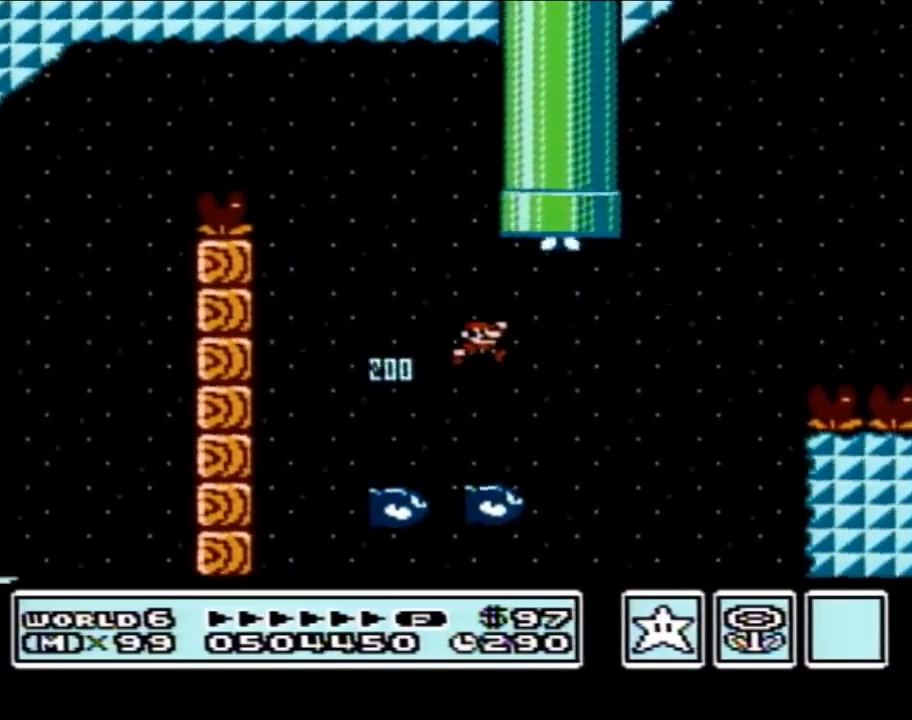
{"buttons": ["A", "B"], "events": [[17, "DPAD_RIGHT", "down"], [200, "A", "down"], [433, "DPAD_RIGHT", "up"]]}
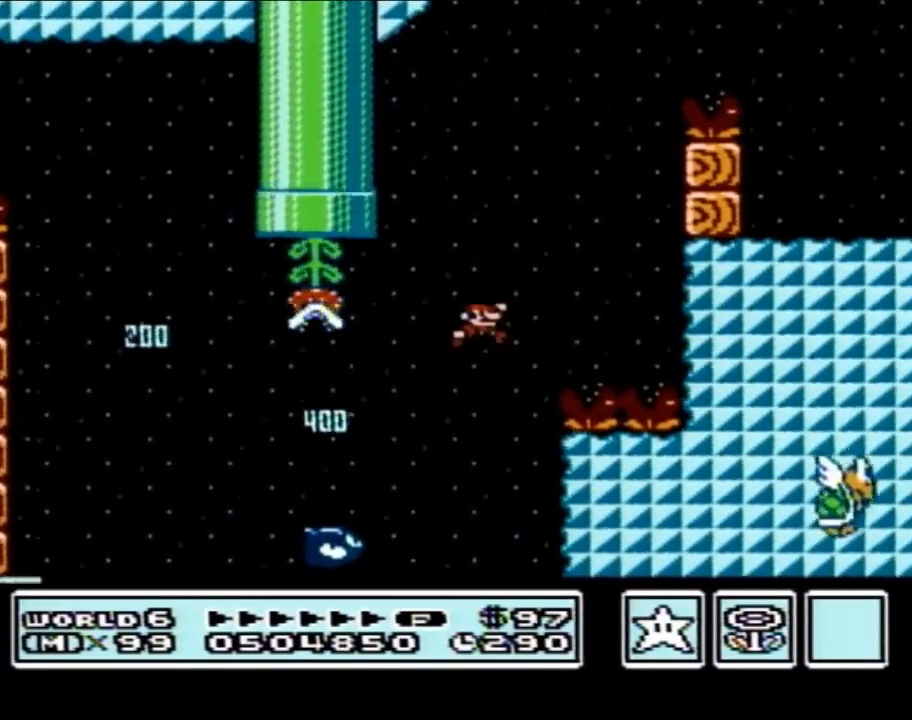
{"buttons": ["A", "B", "DPAD_RIGHT"], "events": [[83, "DPAD_LEFT", "down"], [333, "DPAD_LEFT", "up"], [400, "DPAD_RIGHT", "down"]]}
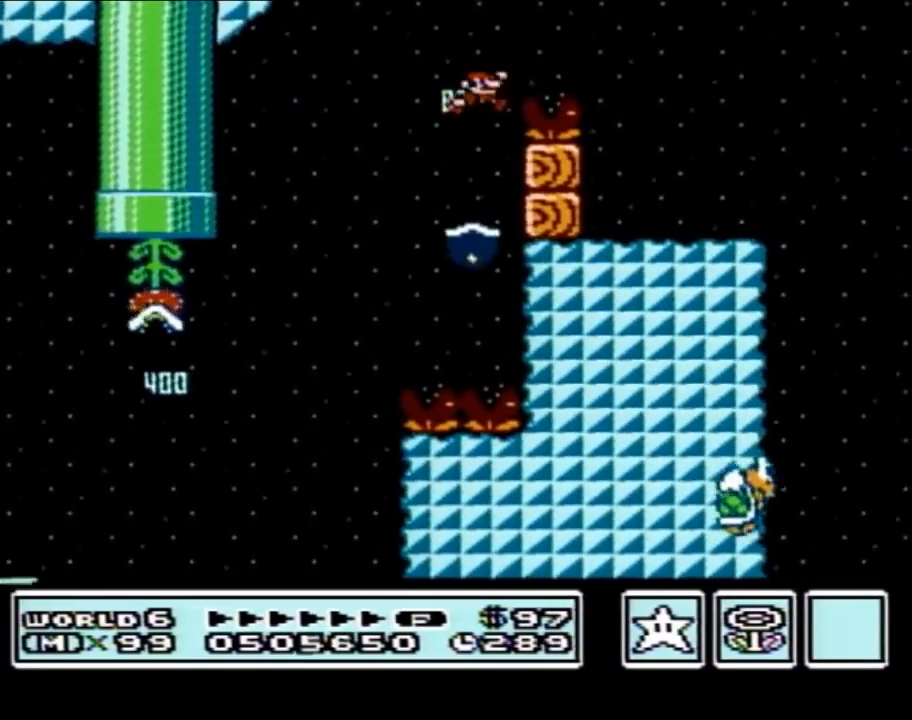
{"buttons": ["B", "DPAD_LEFT"], "events": [[183, "A", "up"], [267, "DPAD_RIGHT", "up"], [433, "DPAD_LEFT", "down"]]}
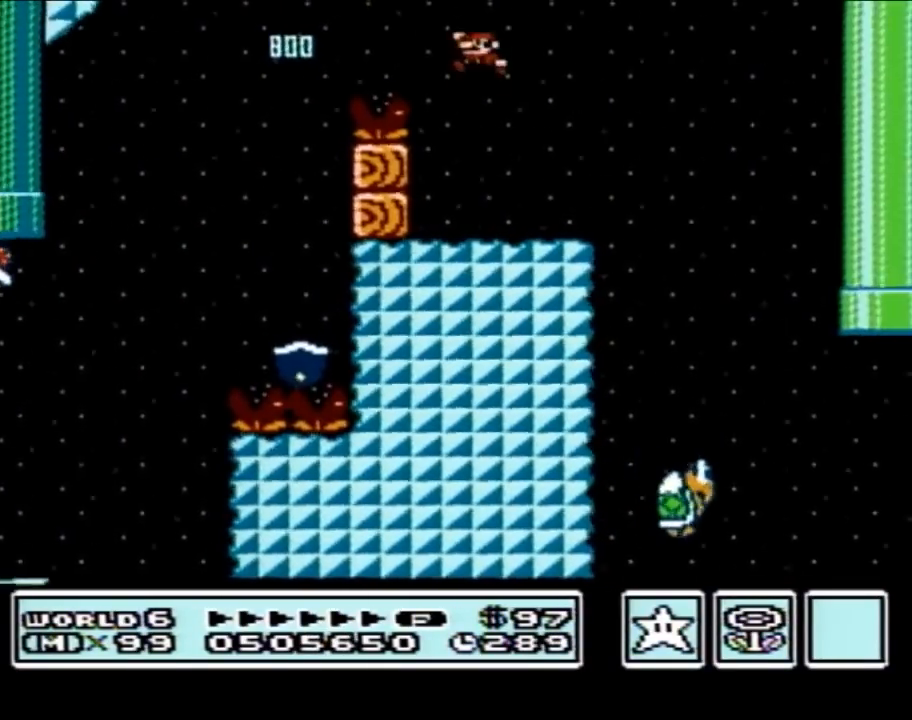
{"buttons": ["B", "DPAD_RIGHT"], "events": [[83, "DPAD_LEFT", "up"], [150, "DPAD_RIGHT", "down"], [367, "A", "down"], [433, "A", "up"]]}
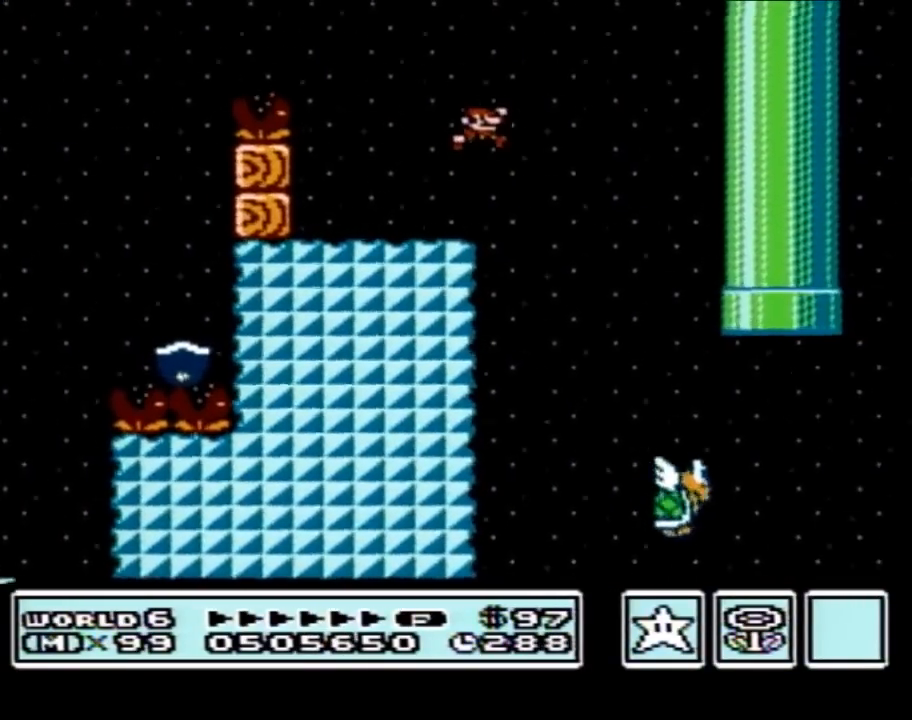
{"buttons": ["B", "DPAD_RIGHT"], "events": [[117, "DPAD_RIGHT", "up"], [483, "DPAD_RIGHT", "down"]]}
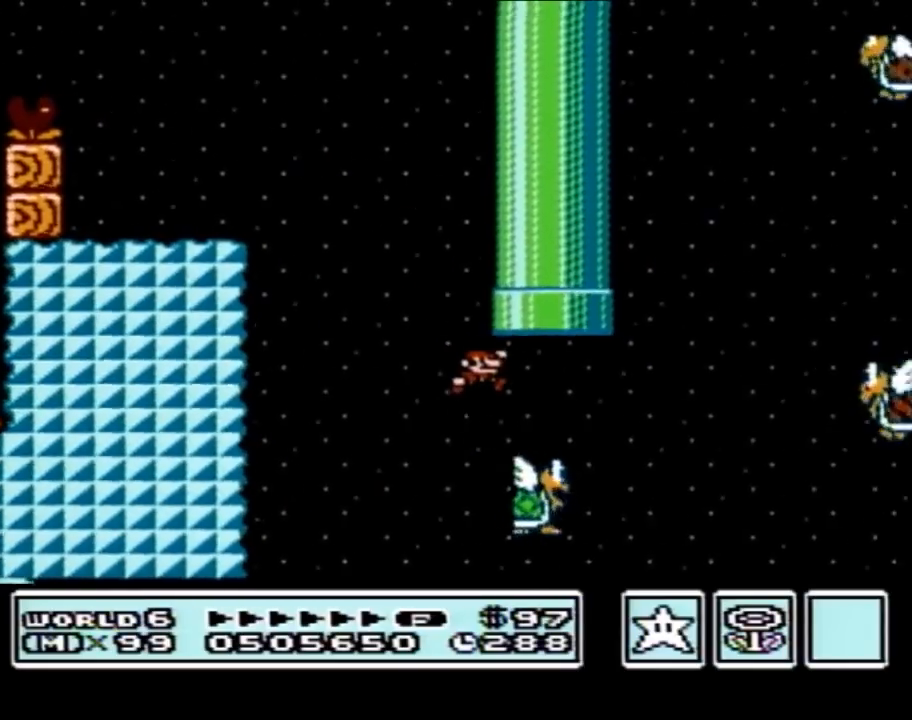
{"buttons": ["B"], "events": [[50, "A", "down"], [333, "A", "up"], [367, "DPAD_RIGHT", "up"]]}
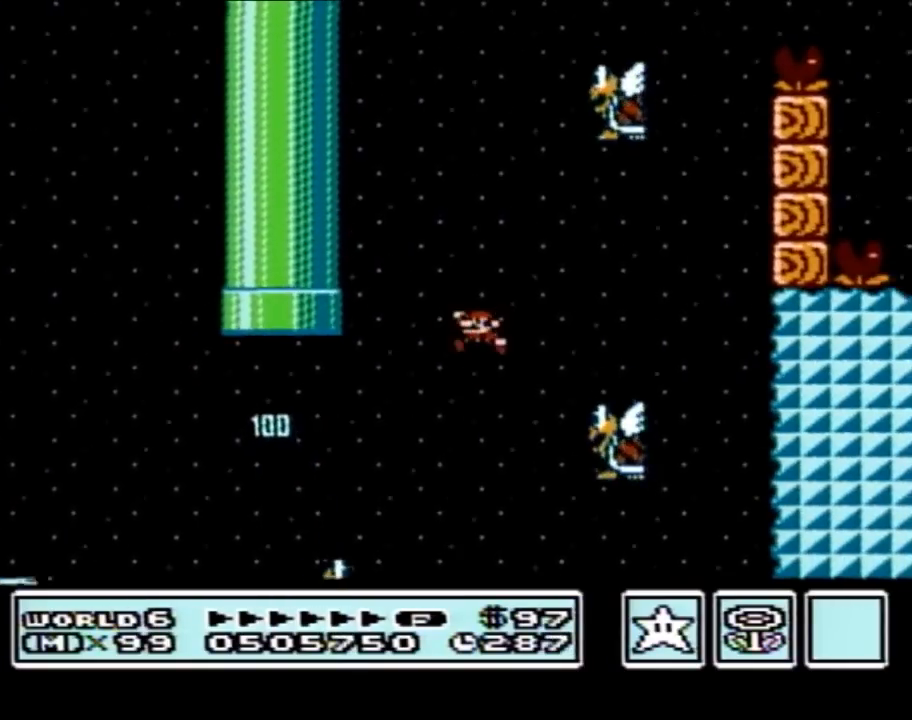
{"buttons": ["A", "B", "DPAD_LEFT"], "events": [[50, "DPAD_LEFT", "down"], [150, "DPAD_LEFT", "up"], [183, "A", "down"], [400, "DPAD_LEFT", "down"]]}
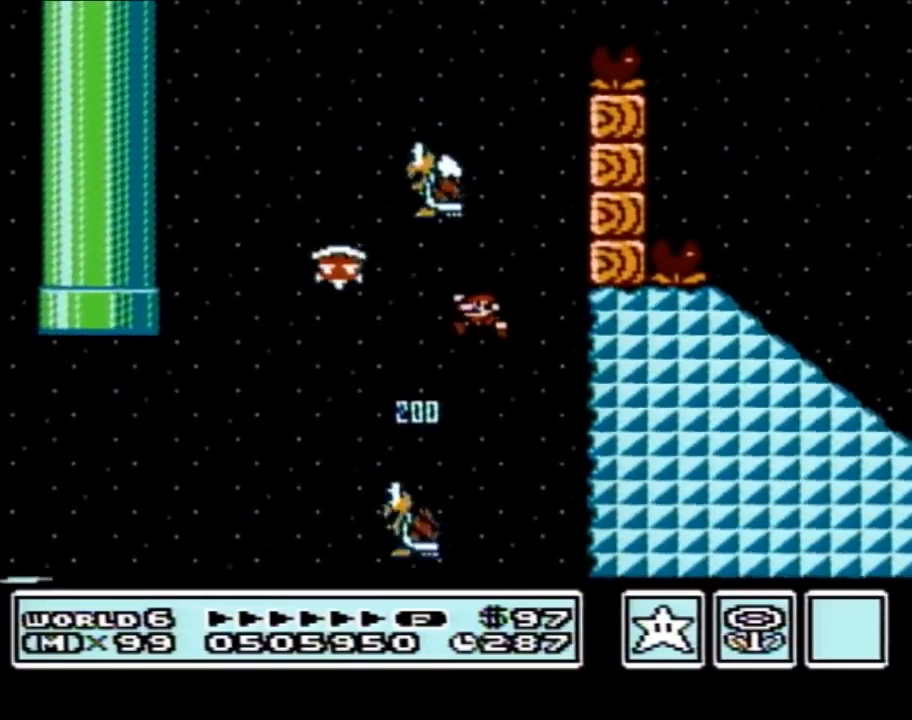
{"buttons": ["A", "B", "DPAD_RIGHT"], "events": [[400, "DPAD_LEFT", "up"], [483, "DPAD_RIGHT", "down"]]}
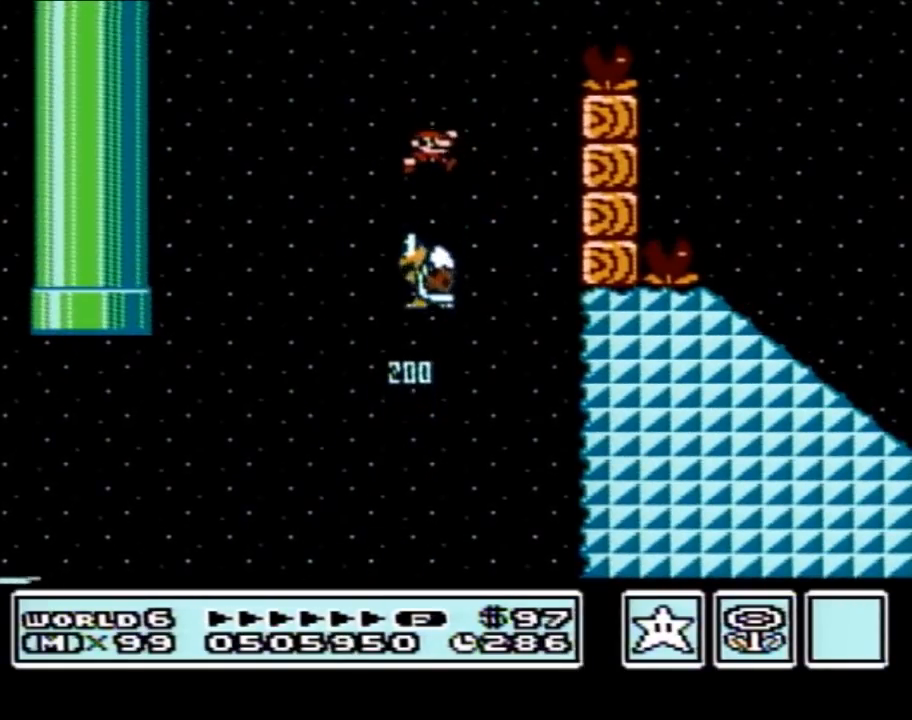
{"buttons": ["A", "B", "DPAD_RIGHT"], "events": [[117, "DPAD_RIGHT", "up"], [183, "DPAD_RIGHT", "down"]]}
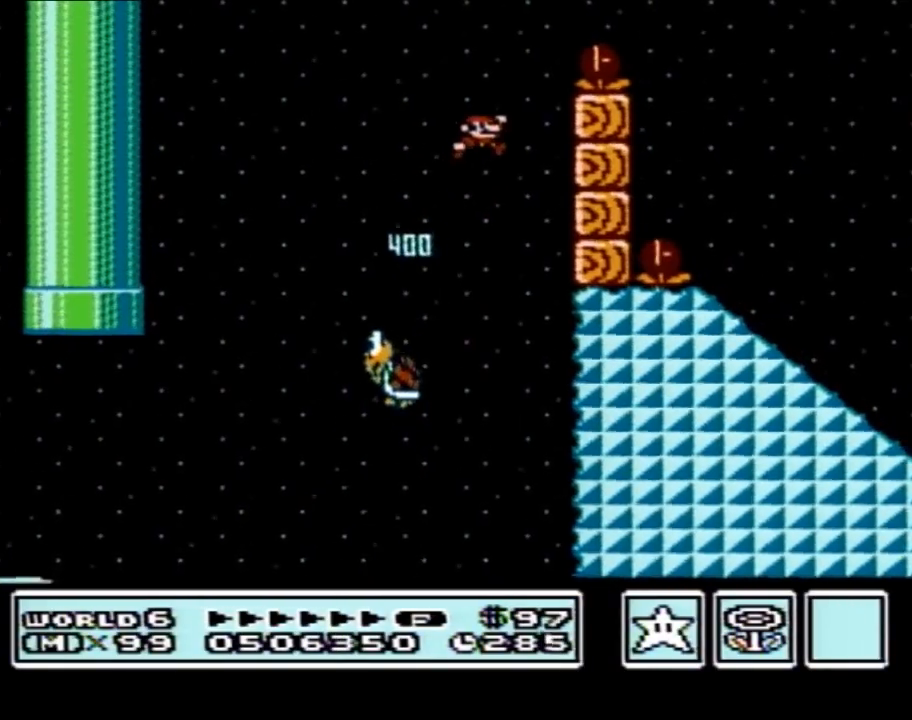
{"buttons": ["A", "B"], "events": [[117, "DPAD_RIGHT", "up"]]}
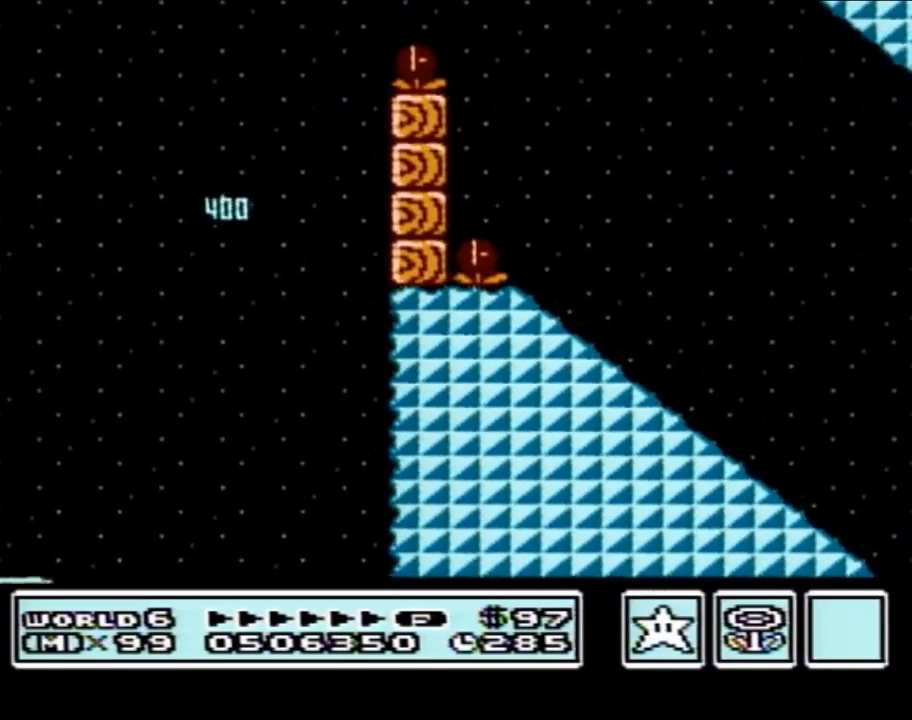
{"buttons": ["B", "DPAD_DOWN"], "events": [[50, "A", "up"], [117, "B", "up"], [117, "DPAD_LEFT", "down"], [367, "B", "down"], [367, "DPAD_LEFT", "up"], [433, "DPAD_DOWN", "down"]]}
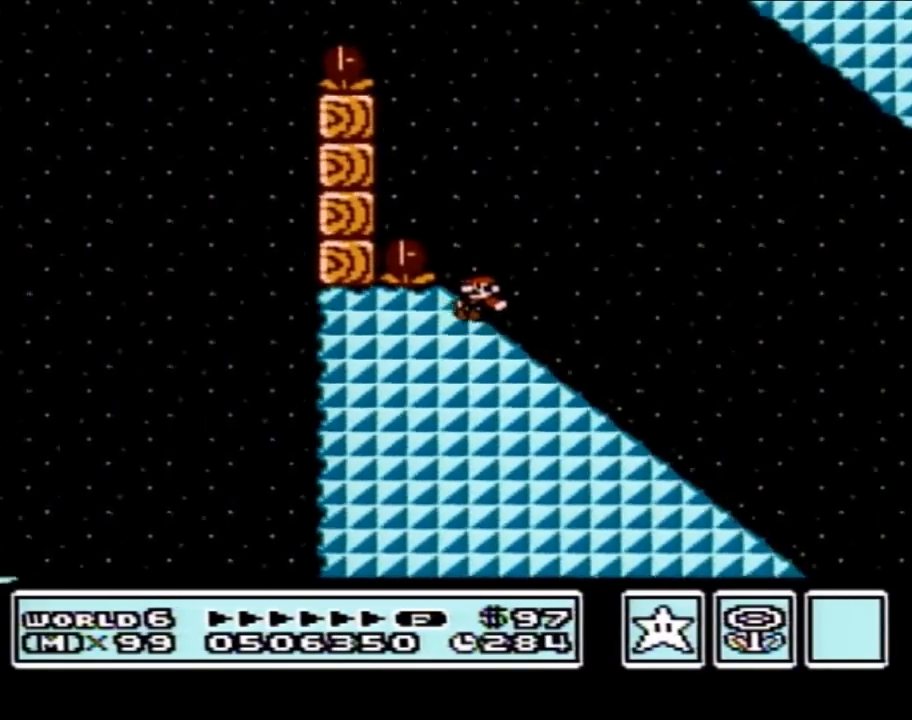
{"buttons": ["B", "DPAD_DOWN"], "events": []}
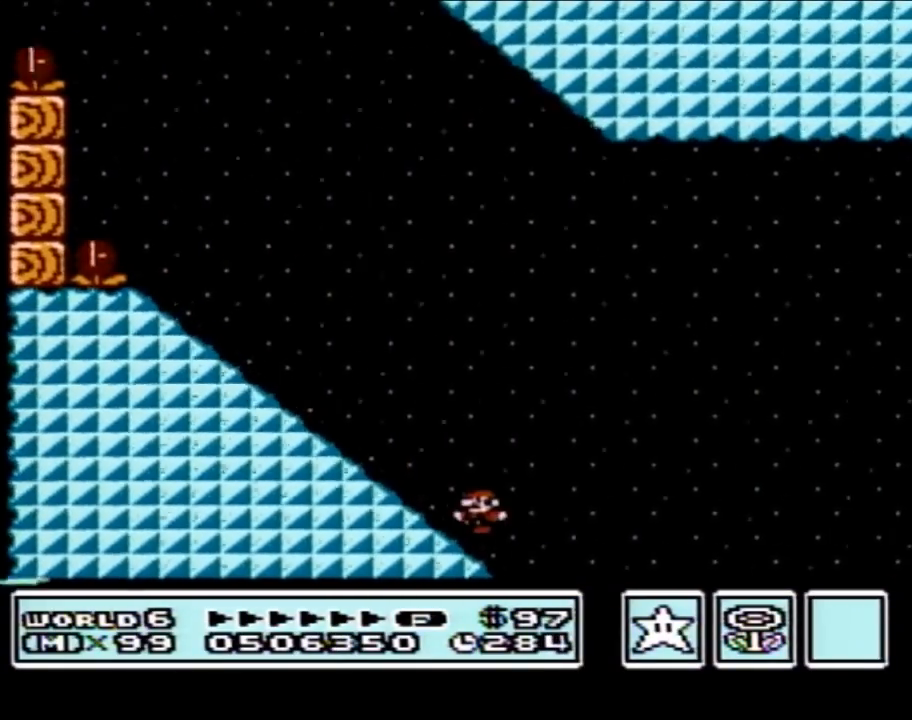
{"buttons": ["A", "B"], "events": [[17, "A", "down"], [50, "DPAD_DOWN", "up"]]}
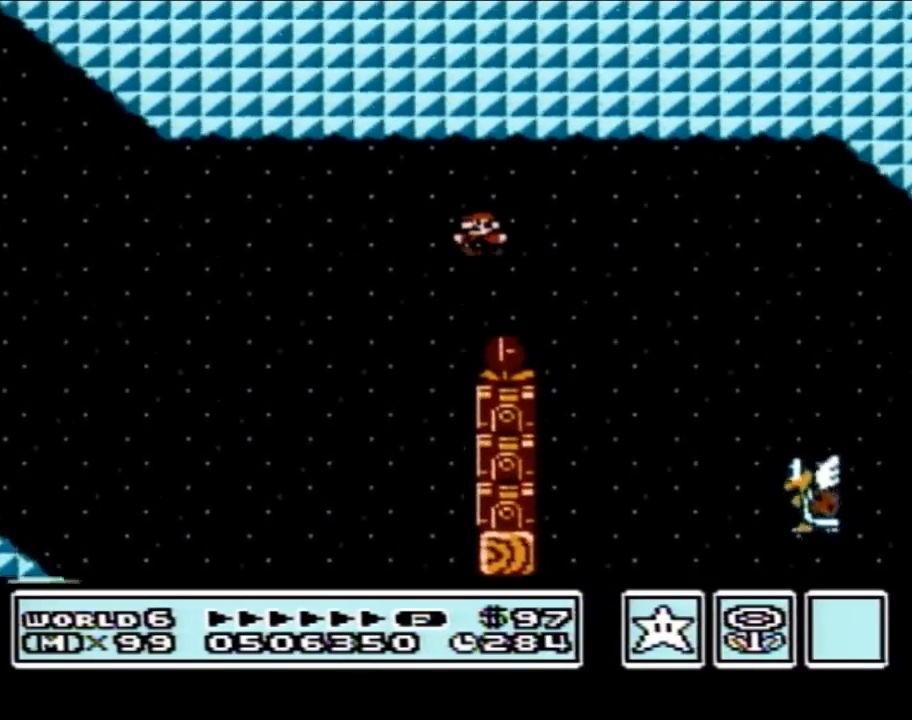
{"buttons": ["A", "B", "DPAD_LEFT"], "events": [[50, "DPAD_LEFT", "down"], [200, "DPAD_LEFT", "up"], [467, "DPAD_LEFT", "down"]]}
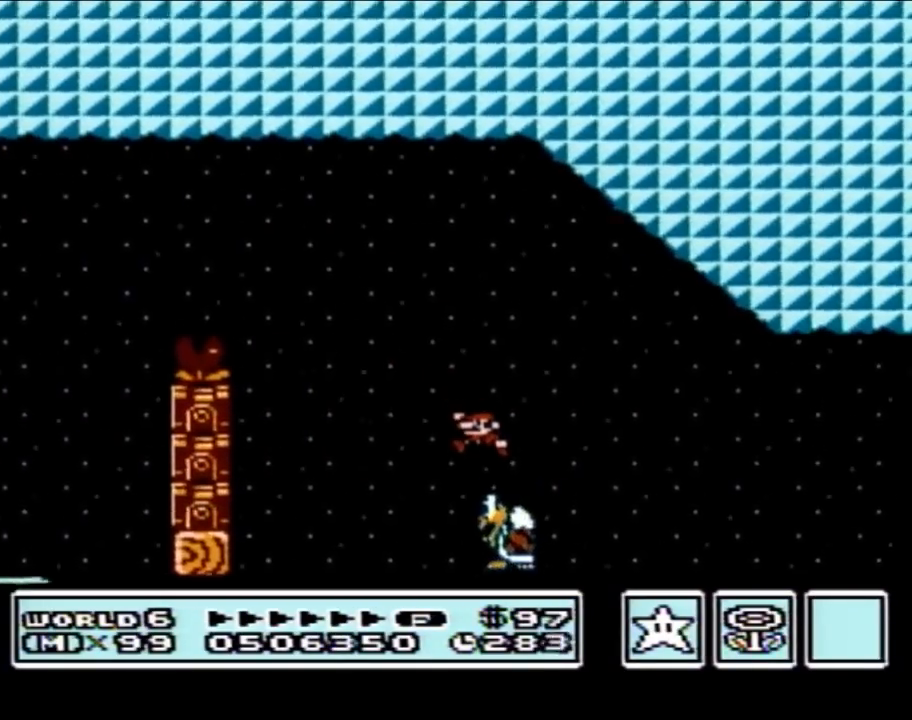
{"buttons": ["A", "B", "DPAD_LEFT"], "events": []}
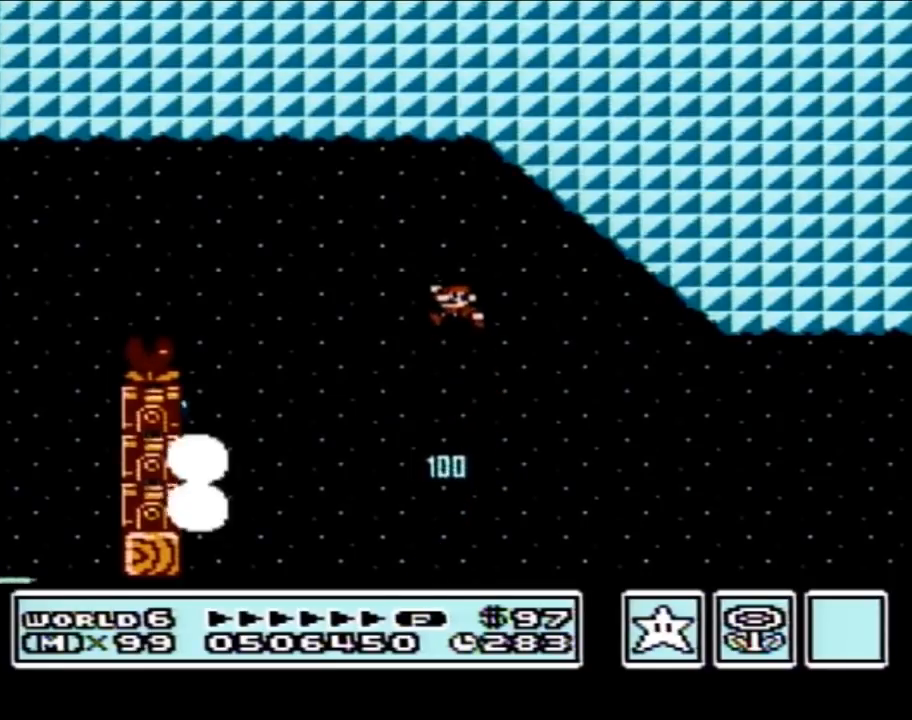
{"buttons": ["A", "B", "DPAD_RIGHT"], "events": [[150, "DPAD_LEFT", "up"], [300, "DPAD_RIGHT", "down"]]}
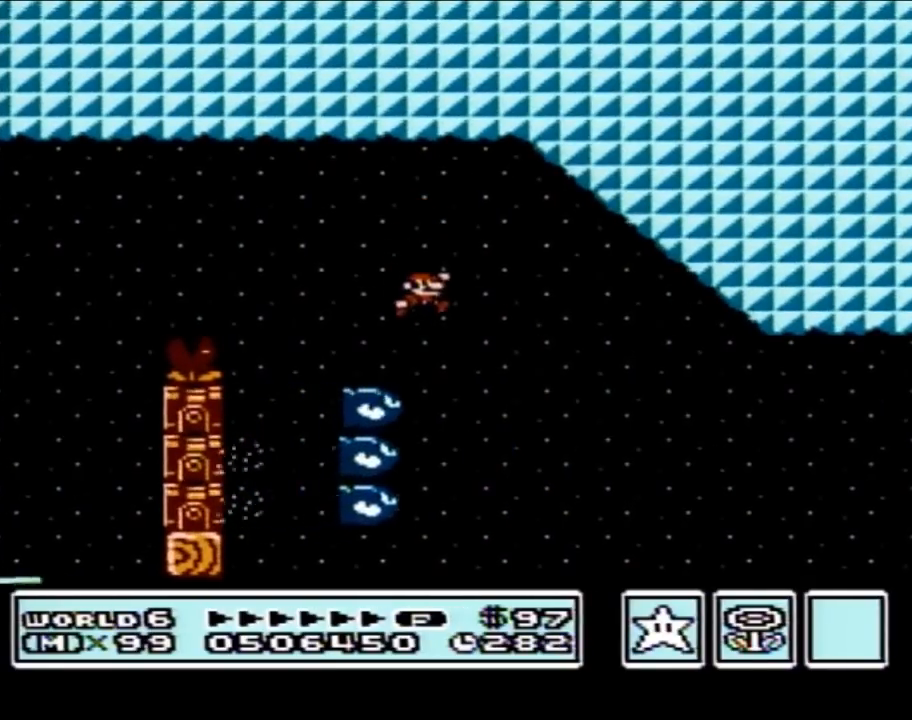
{"buttons": ["B"], "events": [[150, "DPAD_RIGHT", "up"], [233, "DPAD_RIGHT", "down"], [333, "A", "up"], [450, "DPAD_RIGHT", "up"]]}
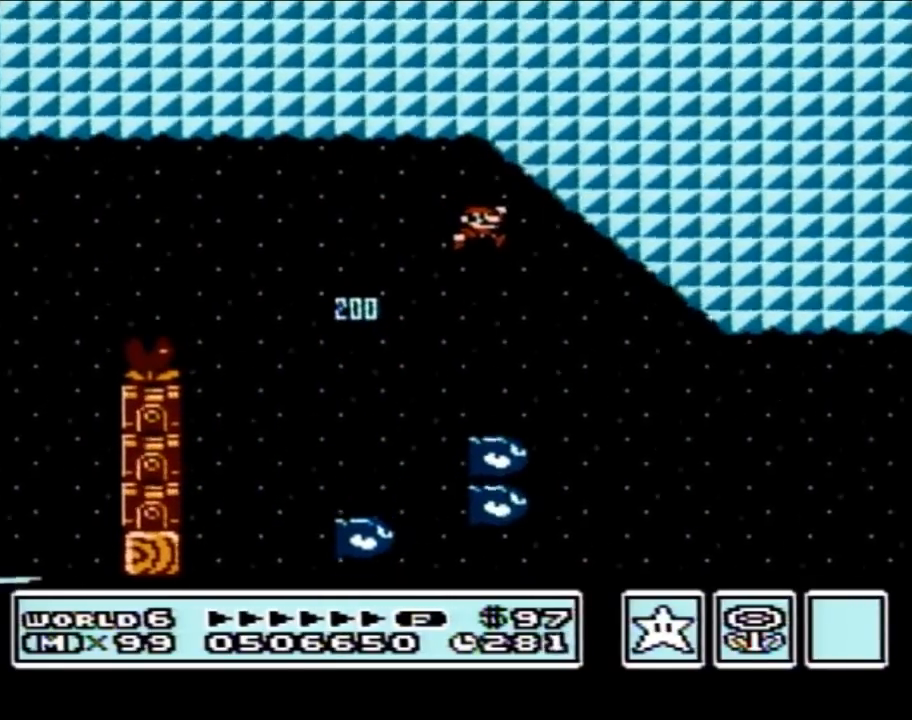
{"buttons": ["B"], "events": [[50, "DPAD_RIGHT", "down"], [233, "DPAD_RIGHT", "up"], [400, "DPAD_LEFT", "down"], [483, "DPAD_LEFT", "up"]]}
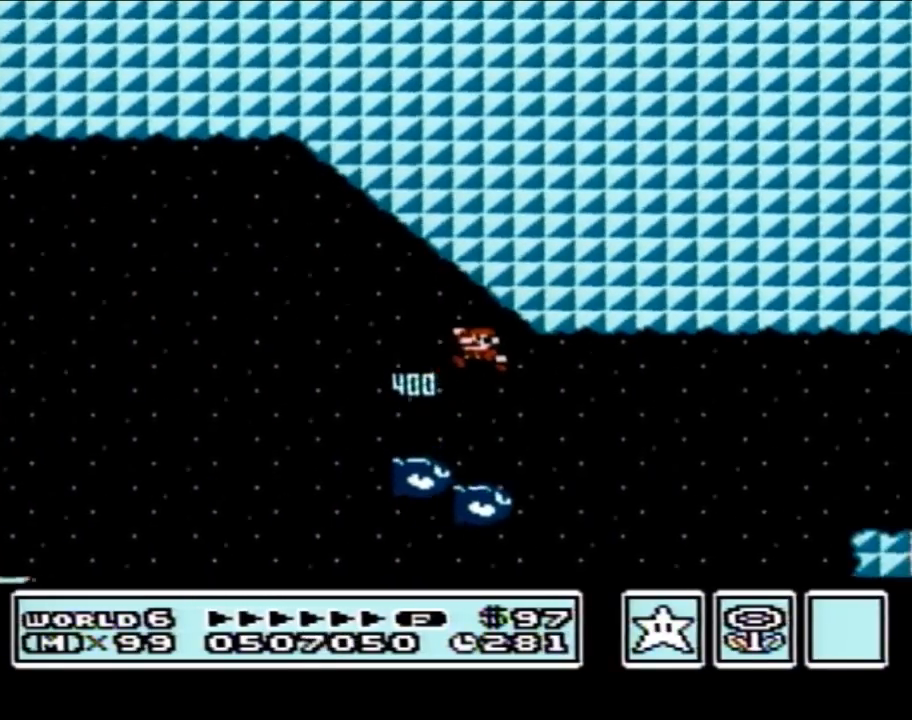
{"buttons": ["A", "B", "DPAD_RIGHT"], "events": [[50, "DPAD_RIGHT", "down"], [333, "A", "down"]]}
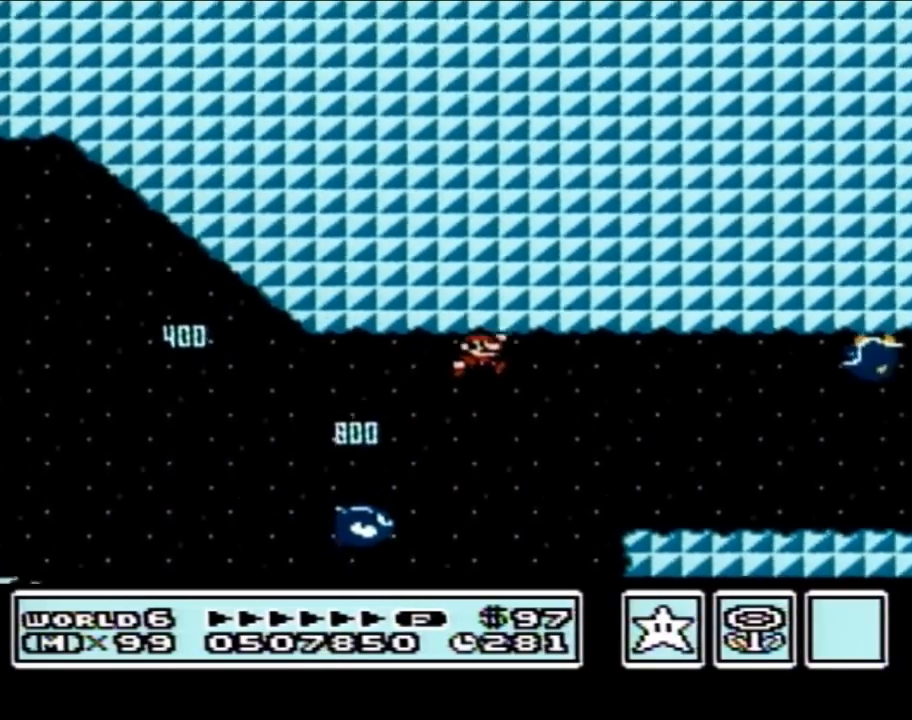
{"buttons": ["B", "DPAD_LEFT"], "events": [[183, "DPAD_RIGHT", "up"], [217, "A", "up"], [233, "DPAD_LEFT", "down"]]}